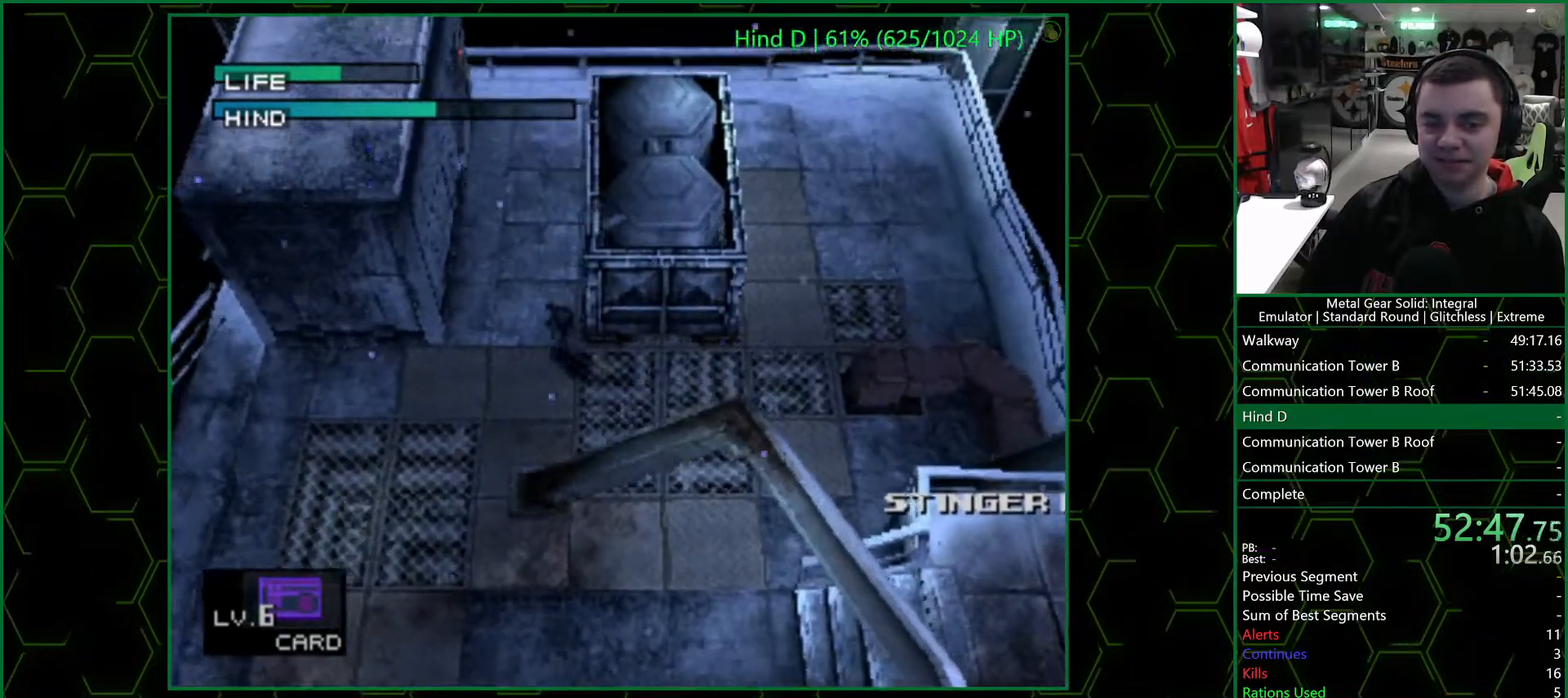
Gameplay with a controller (PlayStation layout); each line is a JSON object with the inputs held at the frame after it. "button_events" lists button changes between this image and that frame as [ms after this image, input, new state], when the widget could be followed in between (sticks are given only as held states). Not read: L1 R1.
{"buttons": ["DPAD_UP"], "left_stick": "up-left", "right_stick": "center", "button_events": [[450, "DPAD_UP", "down"]]}
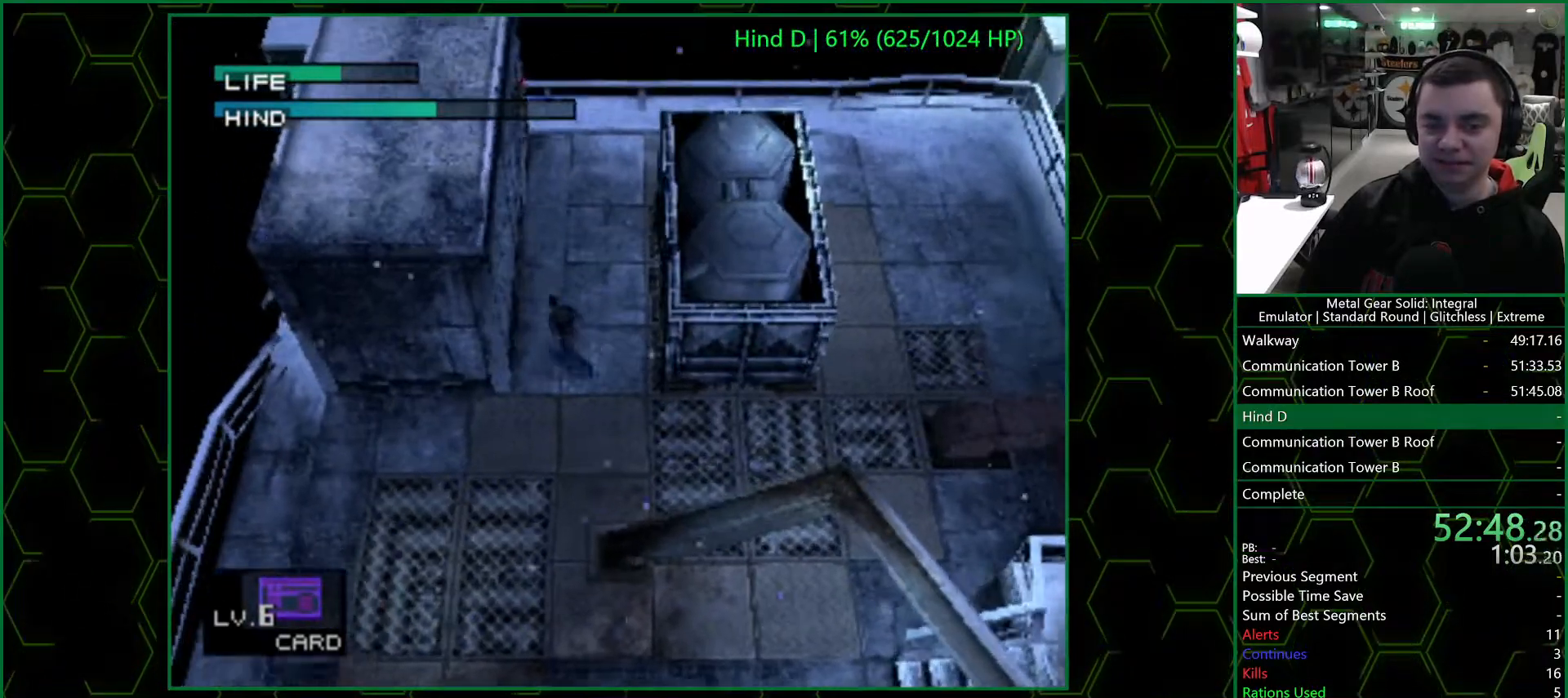
{"buttons": ["DPAD_LEFT"], "left_stick": "center", "right_stick": "center", "button_events": [[417, "DPAD_LEFT", "down"], [450, "DPAD_UP", "up"]]}
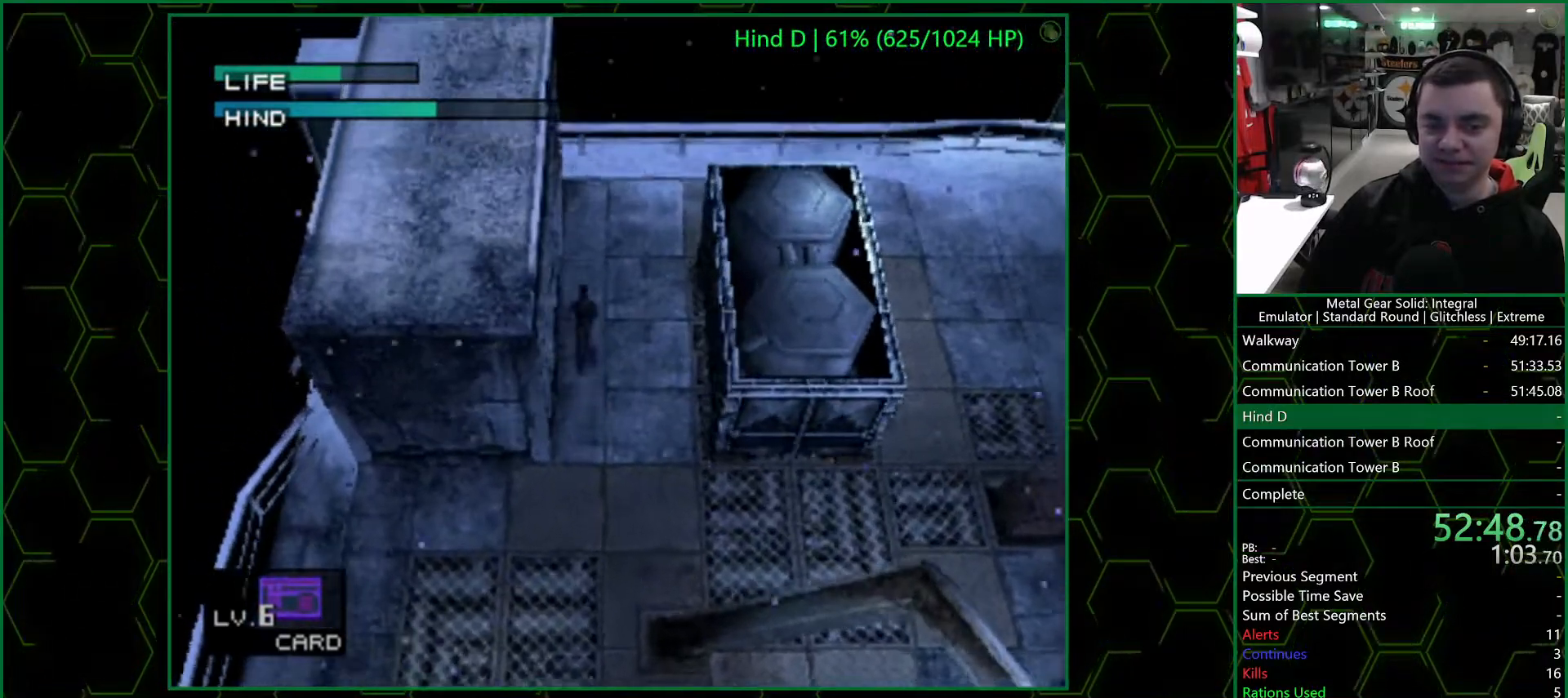
{"buttons": ["DPAD_LEFT"], "left_stick": "center", "right_stick": "center", "button_events": []}
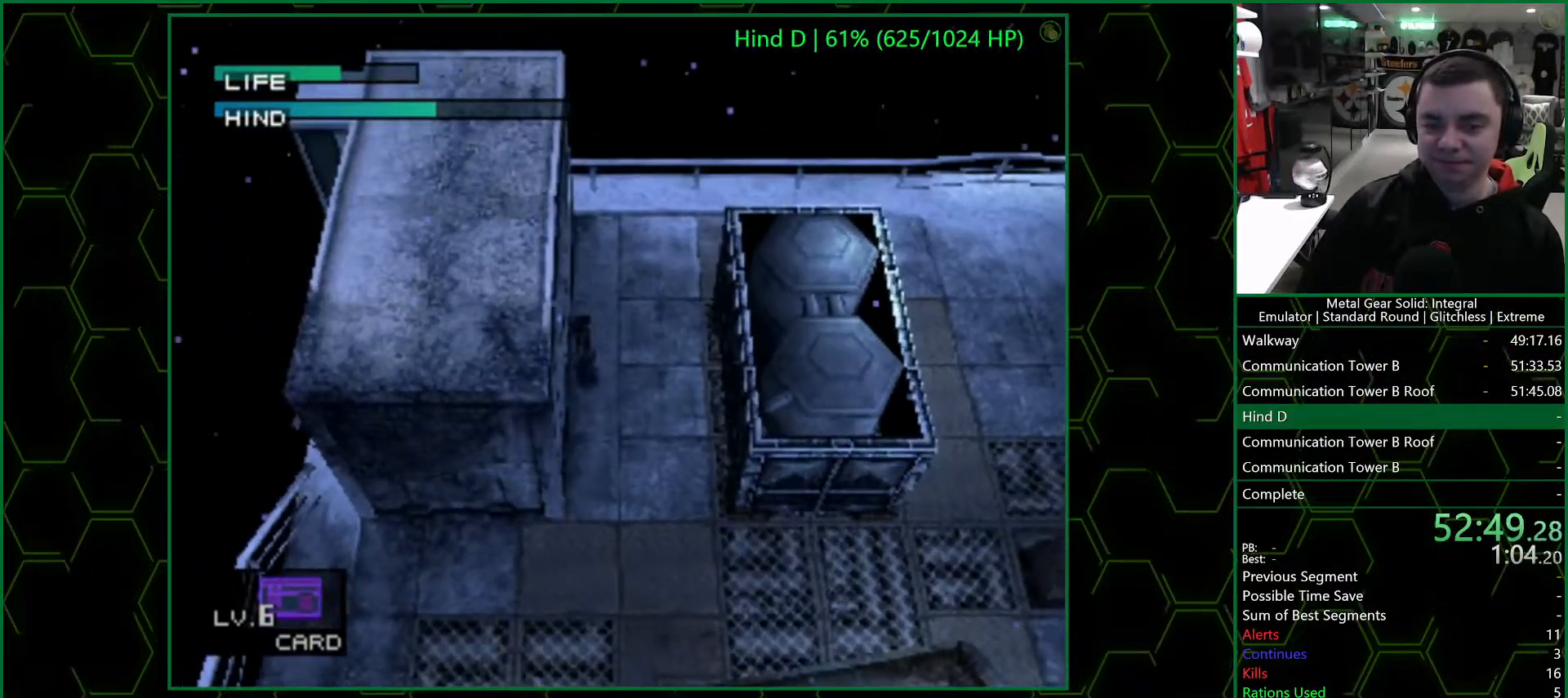
{"buttons": ["DPAD_LEFT"], "left_stick": "center", "right_stick": "center", "button_events": []}
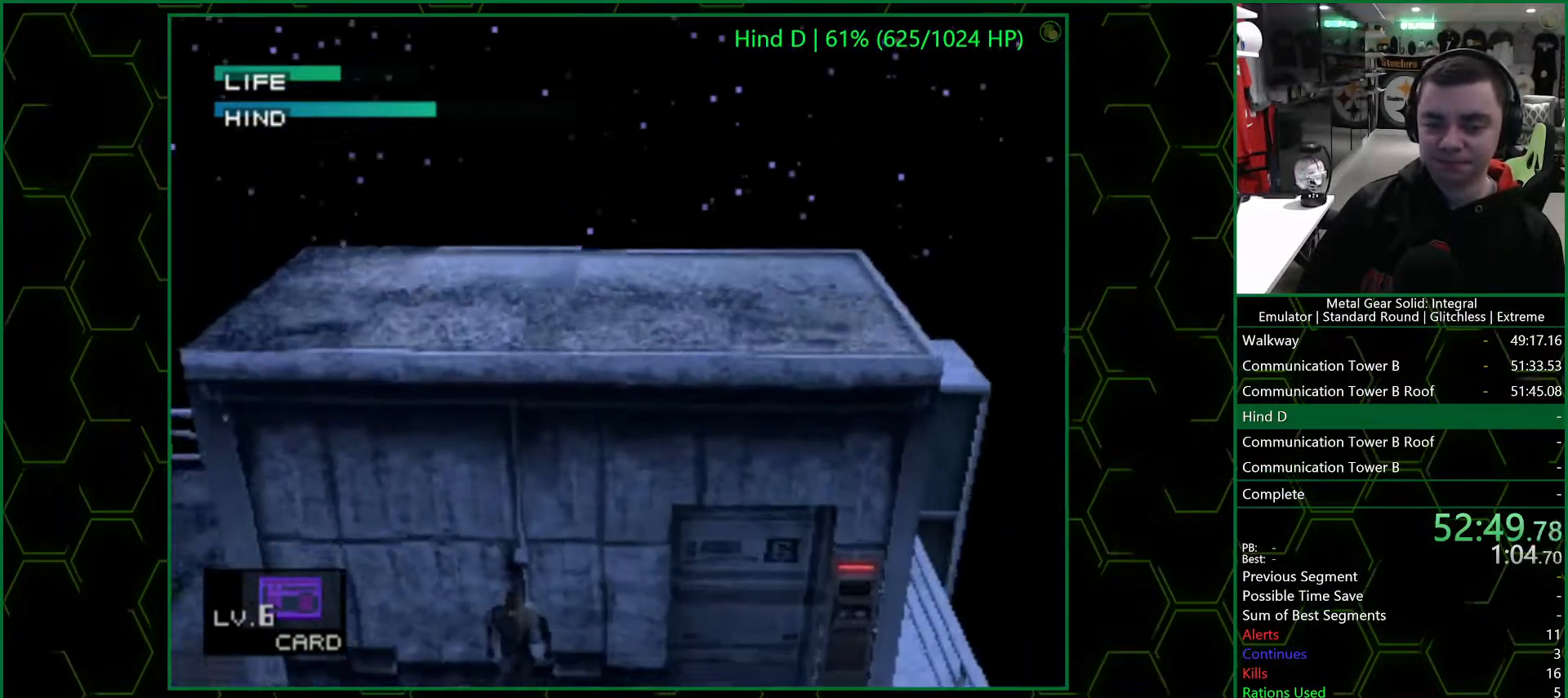
{"buttons": ["DPAD_LEFT"], "left_stick": "center", "right_stick": "center", "button_events": [[150, "DPAD_UP", "down"], [233, "DPAD_UP", "up"]]}
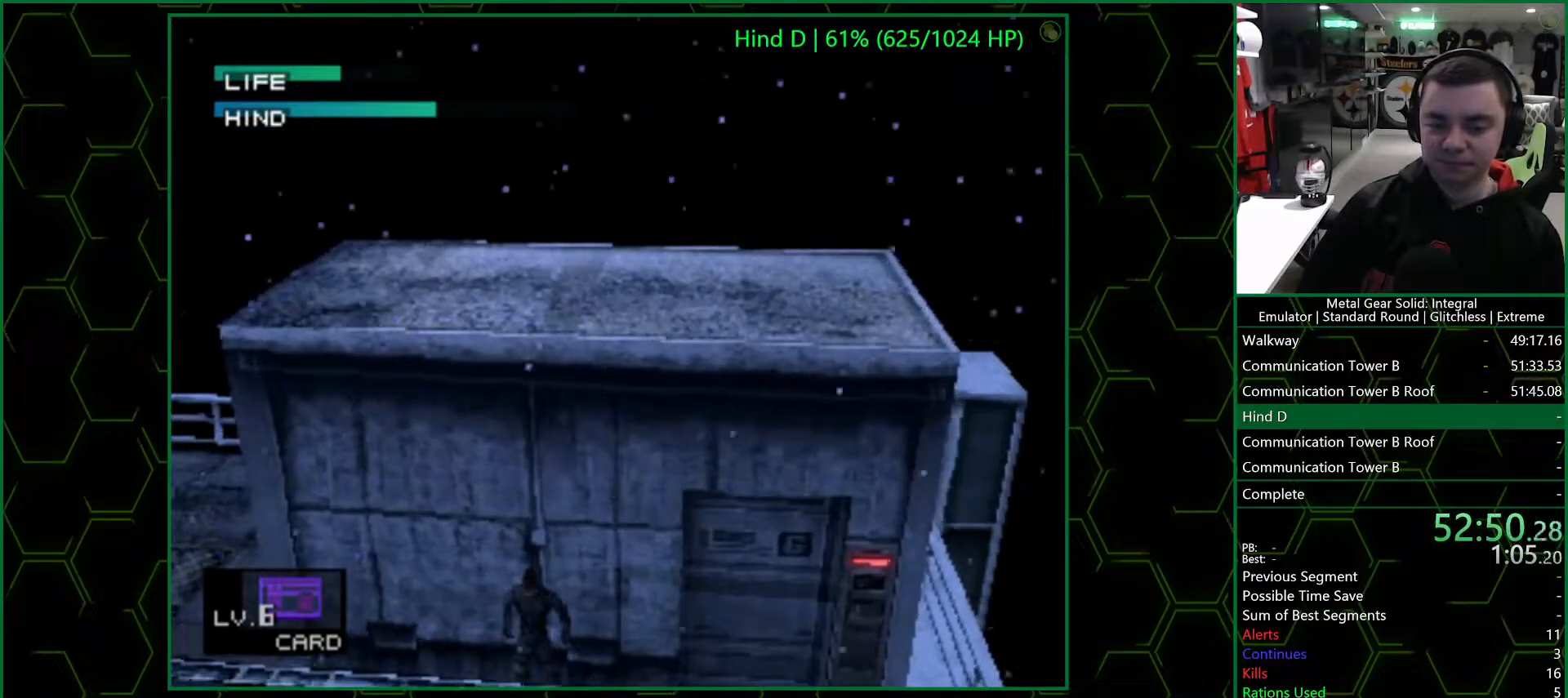
{"buttons": ["DPAD_LEFT"], "left_stick": "center", "right_stick": "center", "button_events": [[133, "DPAD_UP", "down"], [233, "DPAD_UP", "up"]]}
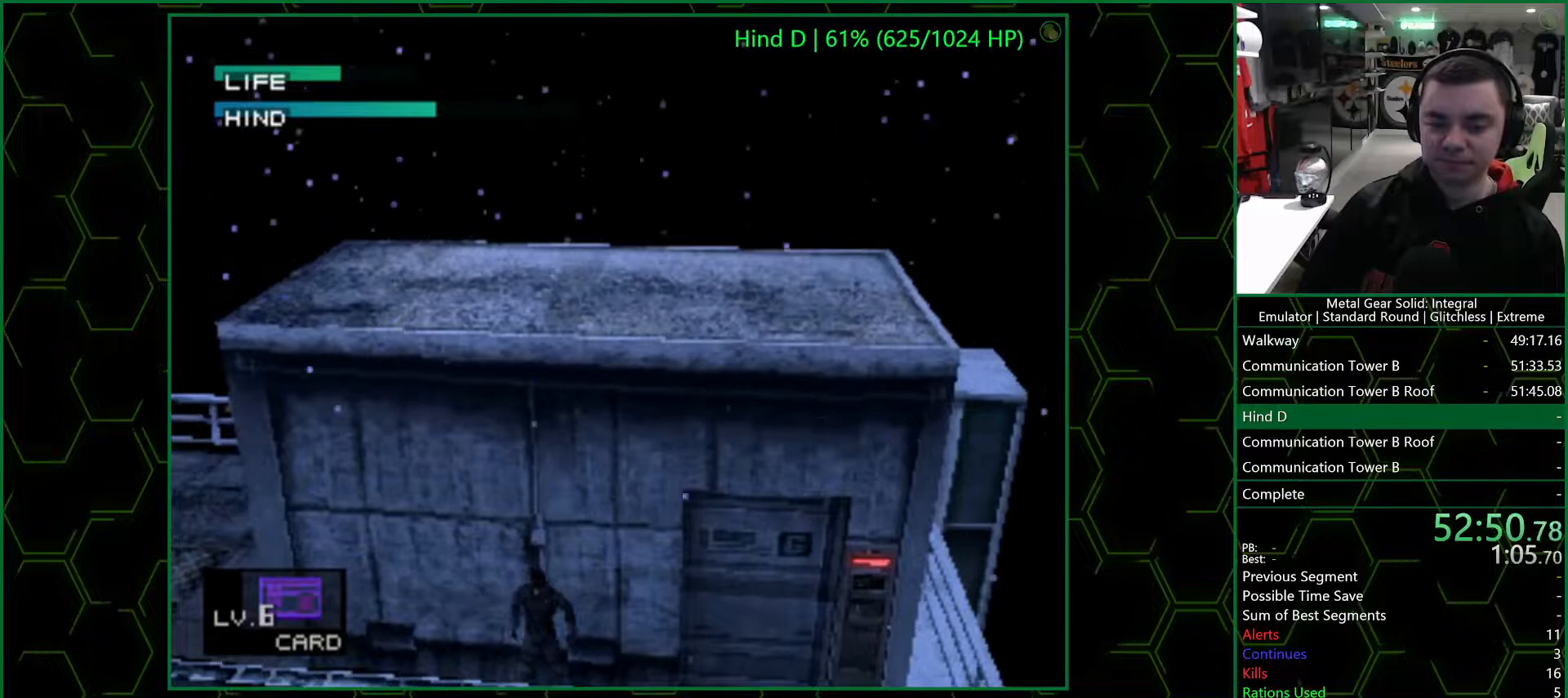
{"buttons": [], "left_stick": "center", "right_stick": "center", "button_events": [[117, "DPAD_LEFT", "up"]]}